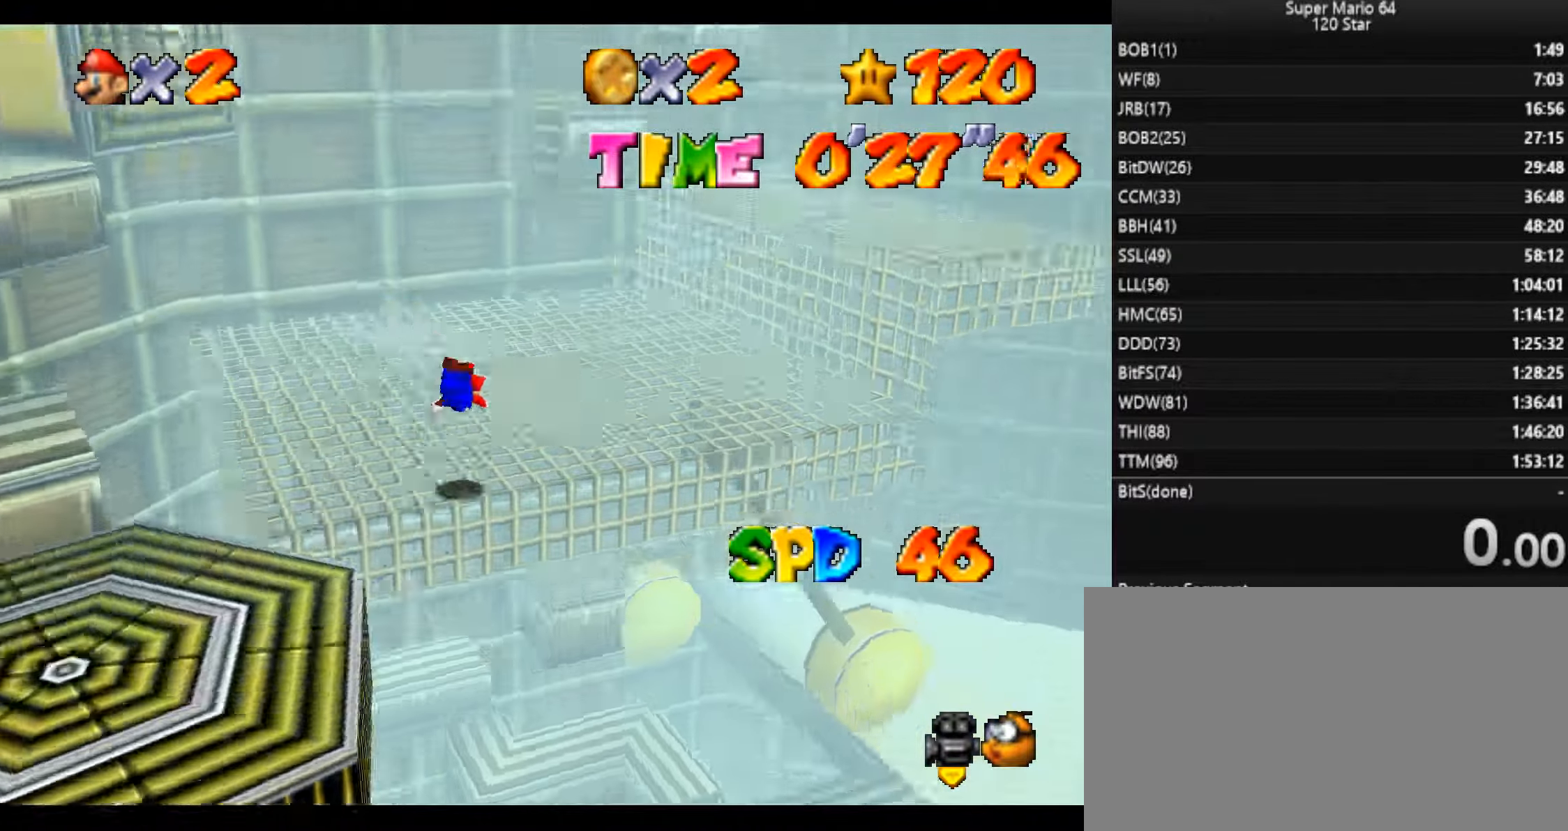
Gameplay with keyboard; each line is a JSON object with the keys held at the frame after it. "events" lists presses ("down") and releases ("up") of "a", "c", "d", "down", "f", "left", "return", "right", "s", "up", "w", "x" and "z" between this image and that frame as [ms after this image, input, new state], when the widget could be followed in between. No other keys are recorded. Mouse input is not recorded.
{"keys": [], "events": [[134, "c", "down"], [167, "up", "up"], [234, "c", "up"], [234, "right", "up"]]}
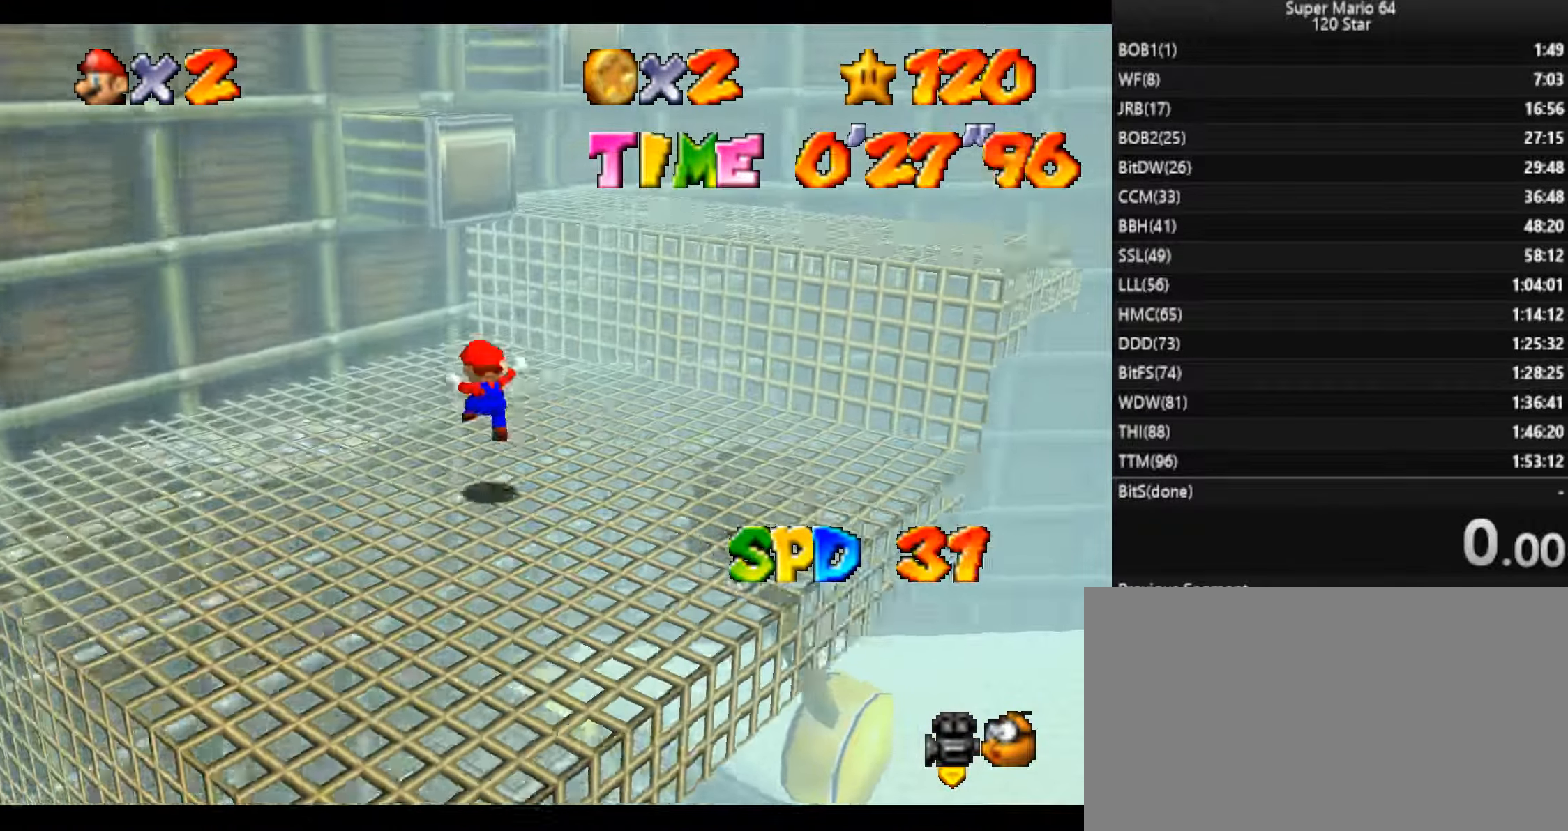
{"keys": ["up", "x"], "events": [[66, "right", "down"], [66, "up", "down"], [333, "x", "down"], [433, "right", "up"]]}
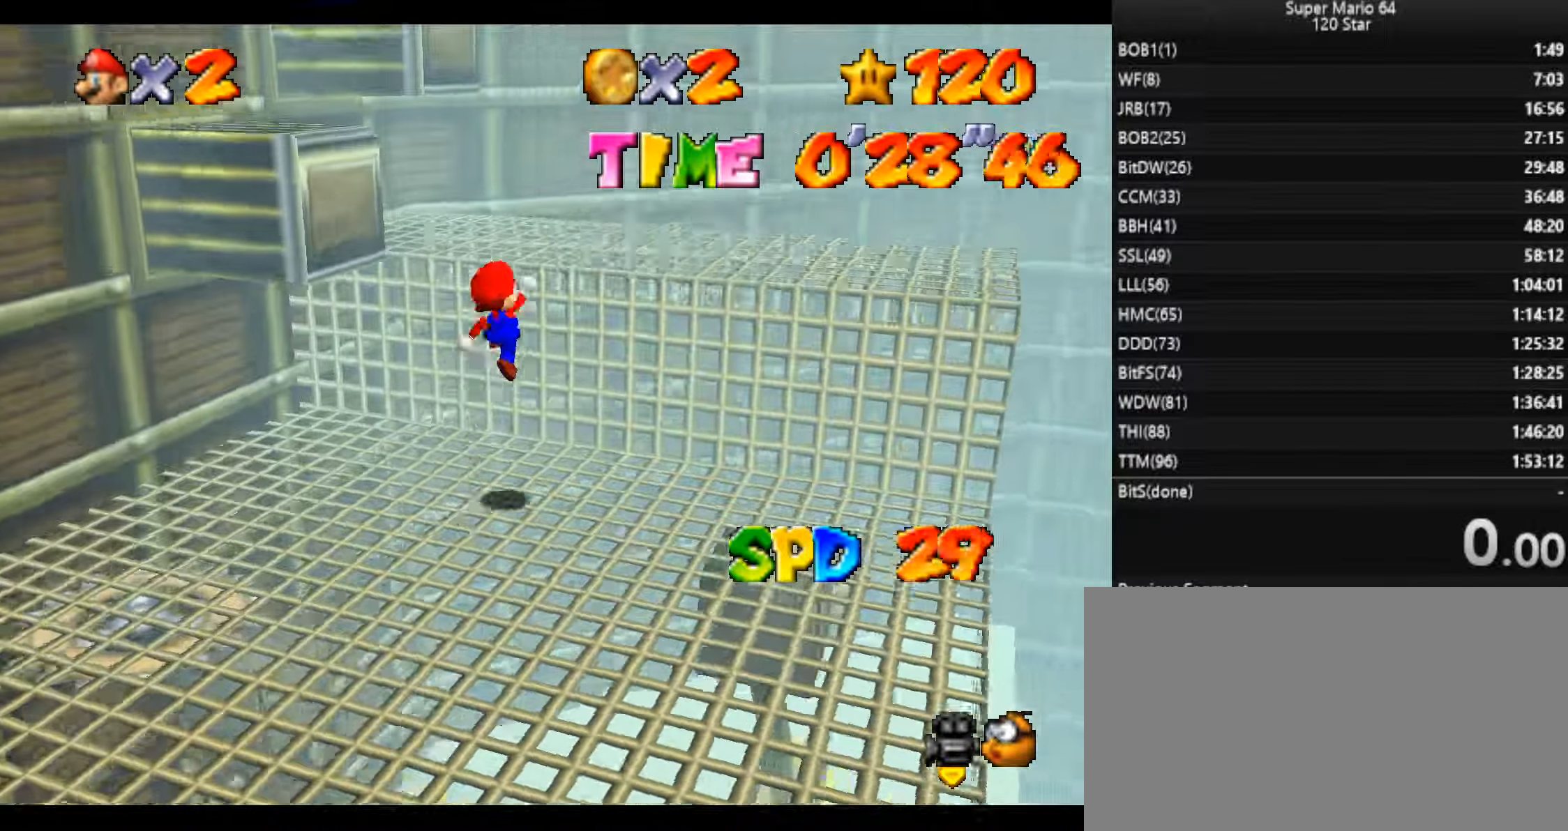
{"keys": [], "events": [[100, "left", "down"], [234, "x", "up"], [267, "up", "up"], [334, "left", "up"], [400, "d", "down"], [467, "d", "up"]]}
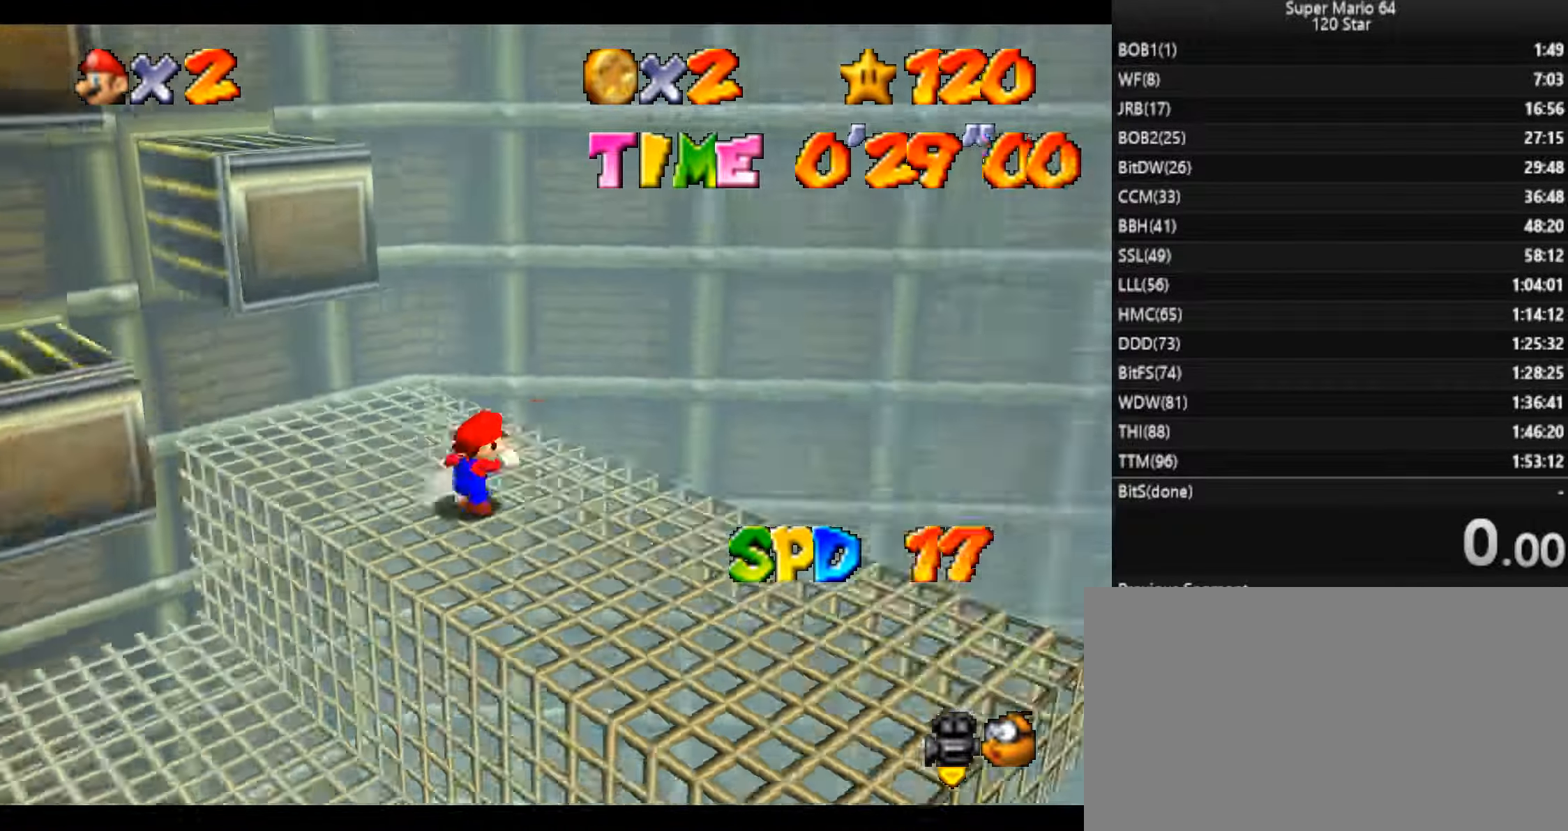
{"keys": ["down"], "events": [[433, "down", "down"]]}
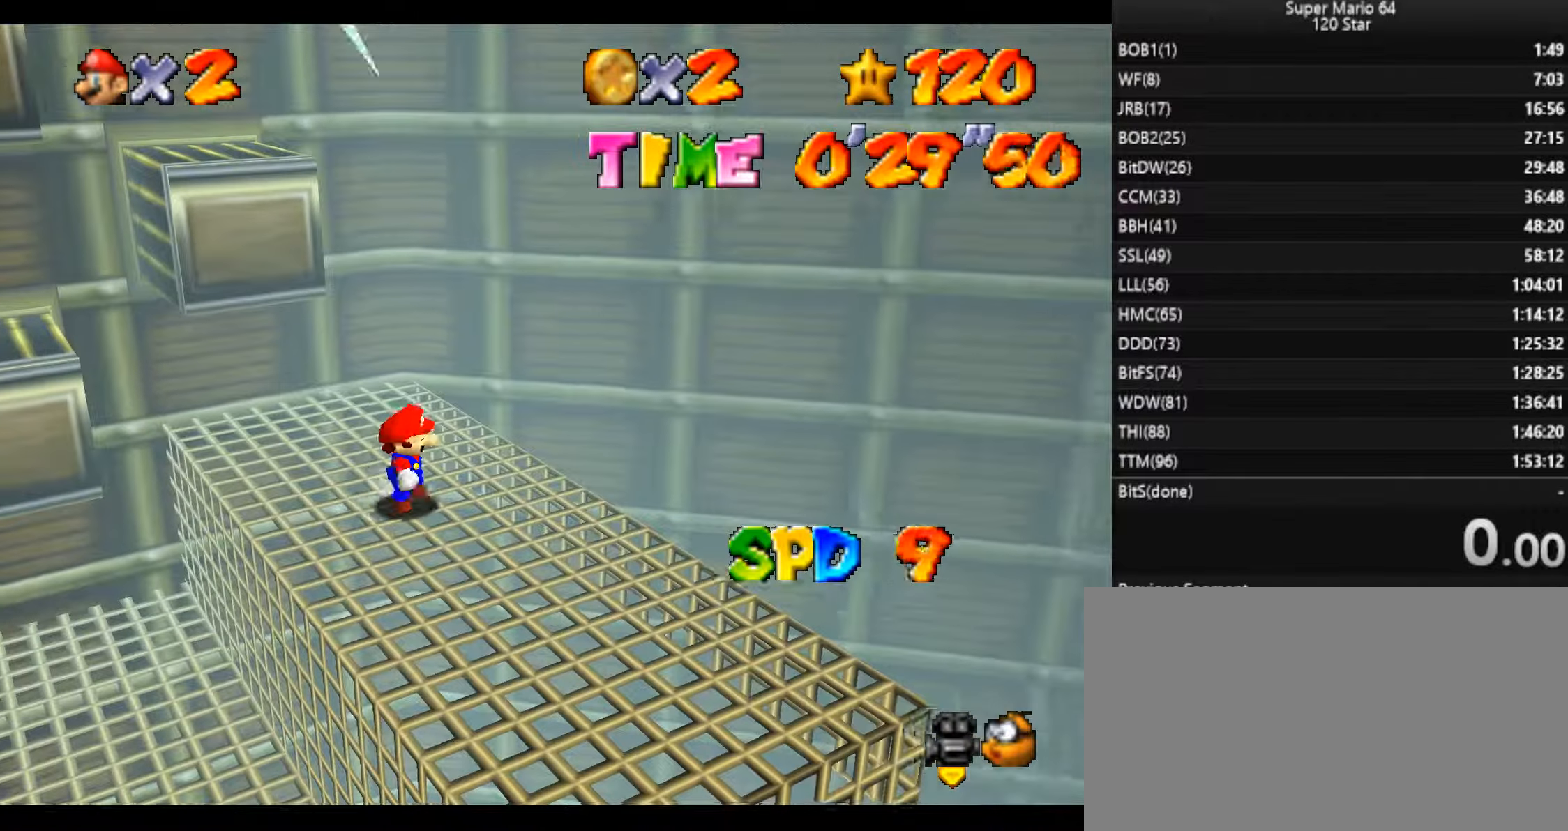
{"keys": ["down", "up", "x"], "events": [[234, "up", "down"], [467, "x", "down"]]}
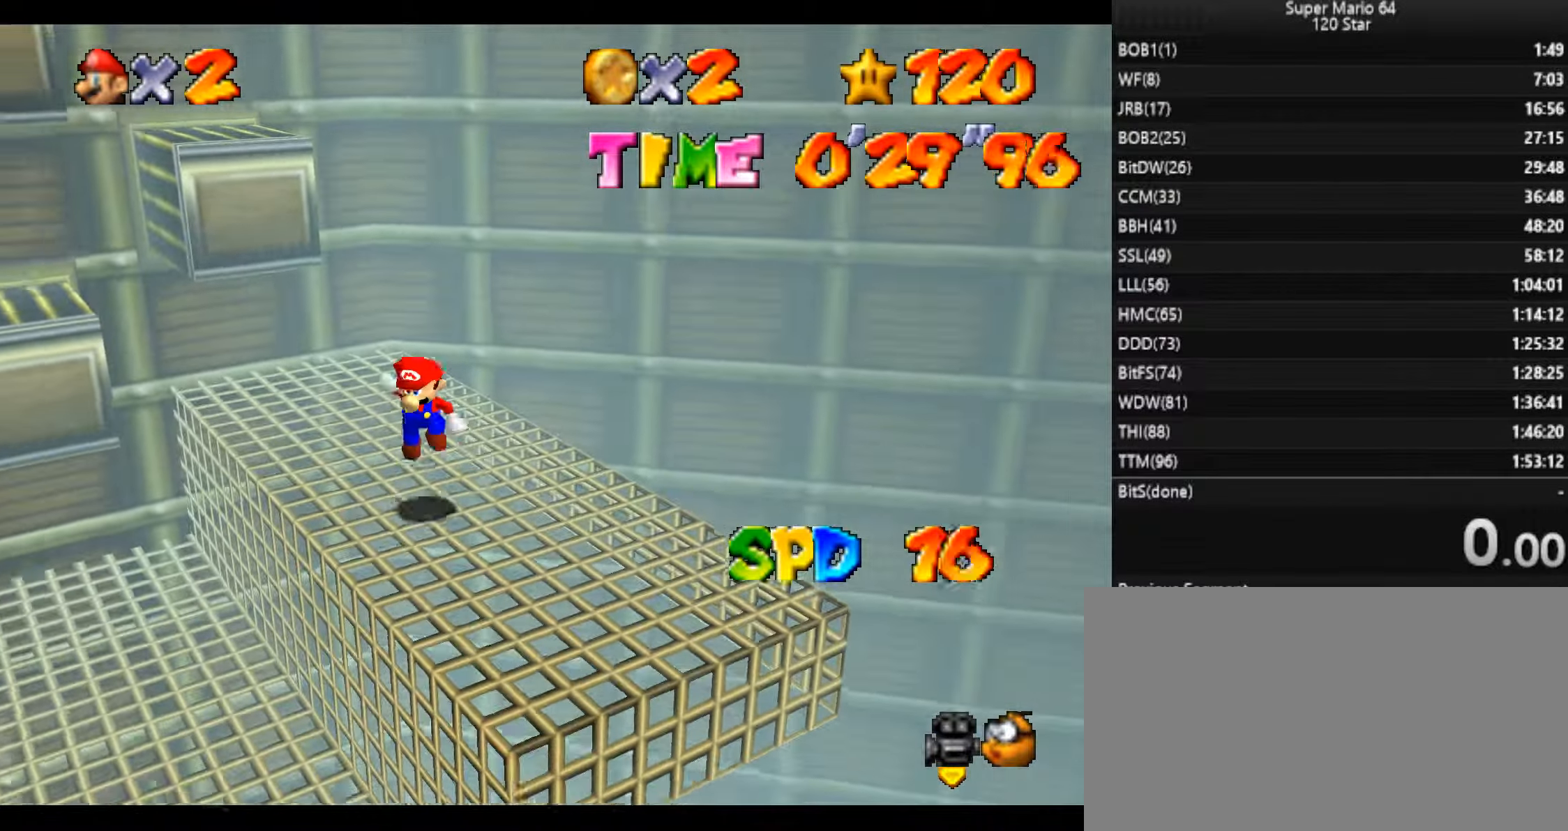
{"keys": ["right", "up", "x"], "events": [[33, "down", "up"], [133, "left", "down"], [400, "left", "up"], [433, "right", "down"]]}
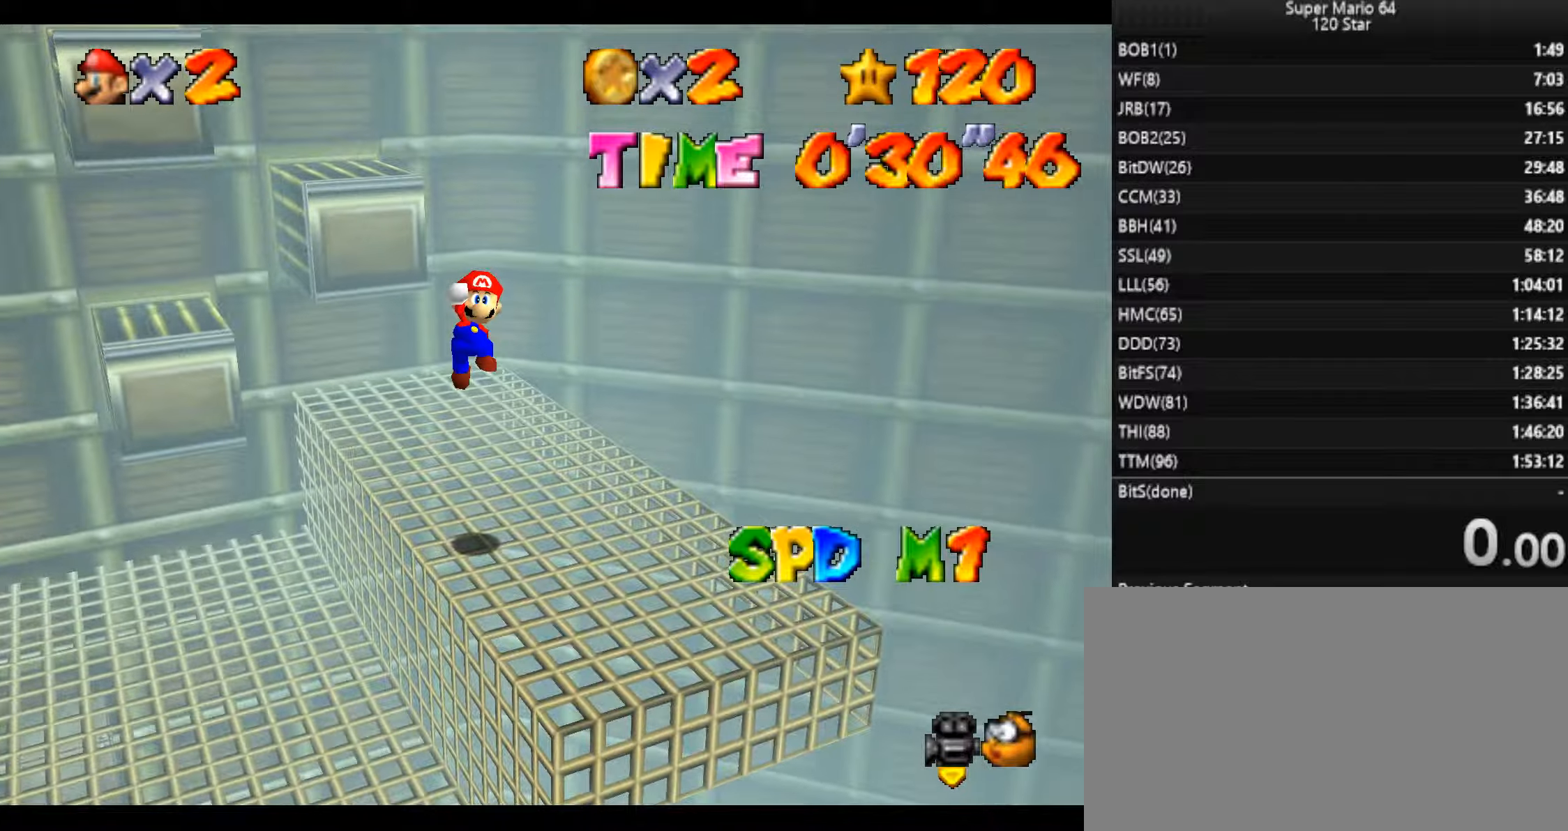
{"keys": ["c", "down"], "events": [[267, "right", "up"], [267, "up", "up"], [267, "x", "up"], [468, "c", "down"], [501, "down", "down"]]}
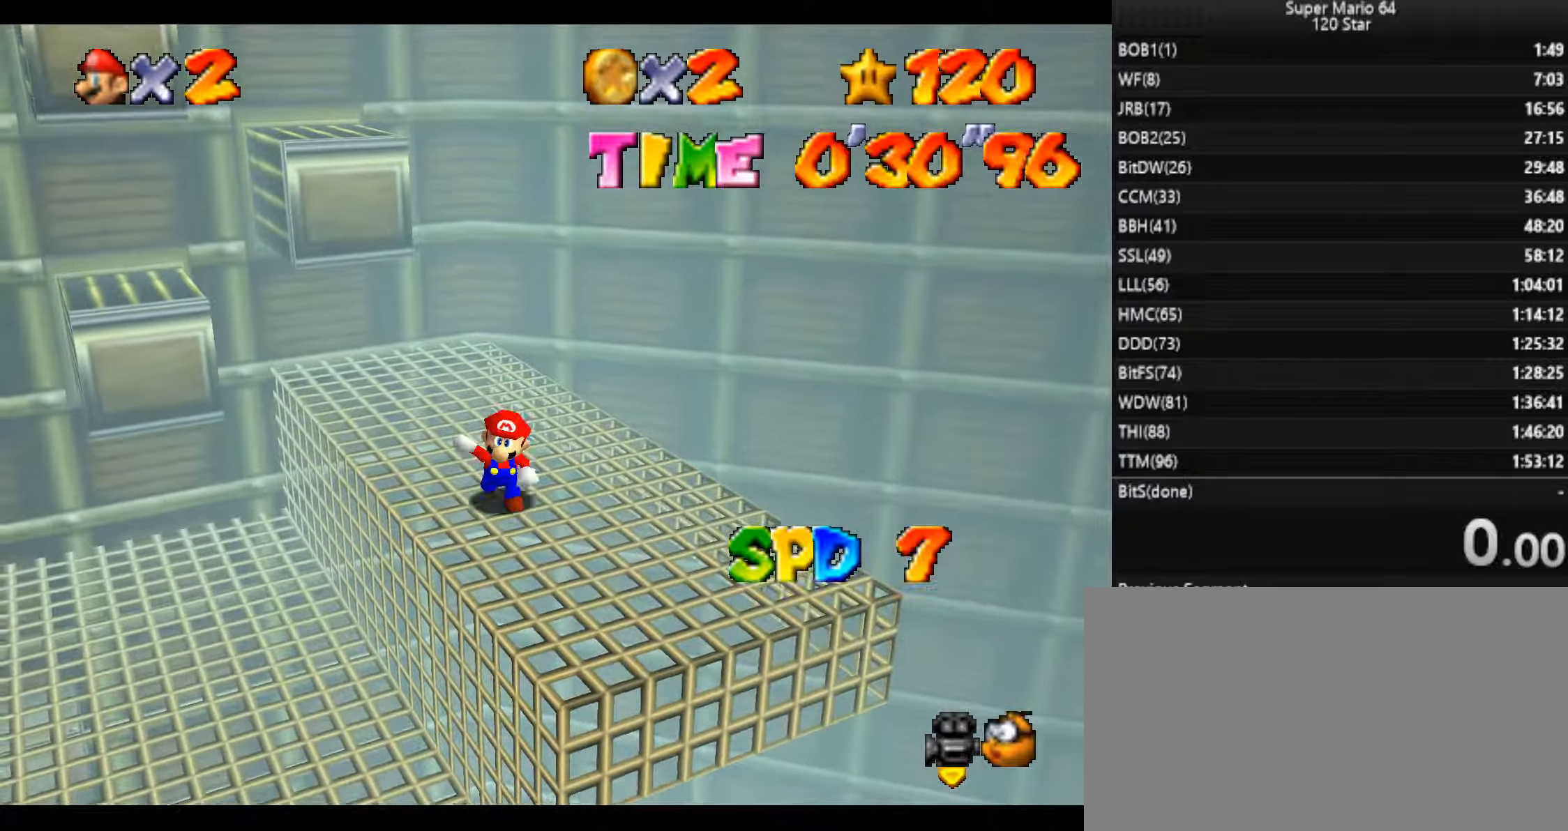
{"keys": ["left", "right", "up"], "events": [[67, "c", "up"], [100, "right", "down"], [334, "down", "up"], [400, "up", "down"], [434, "left", "down"]]}
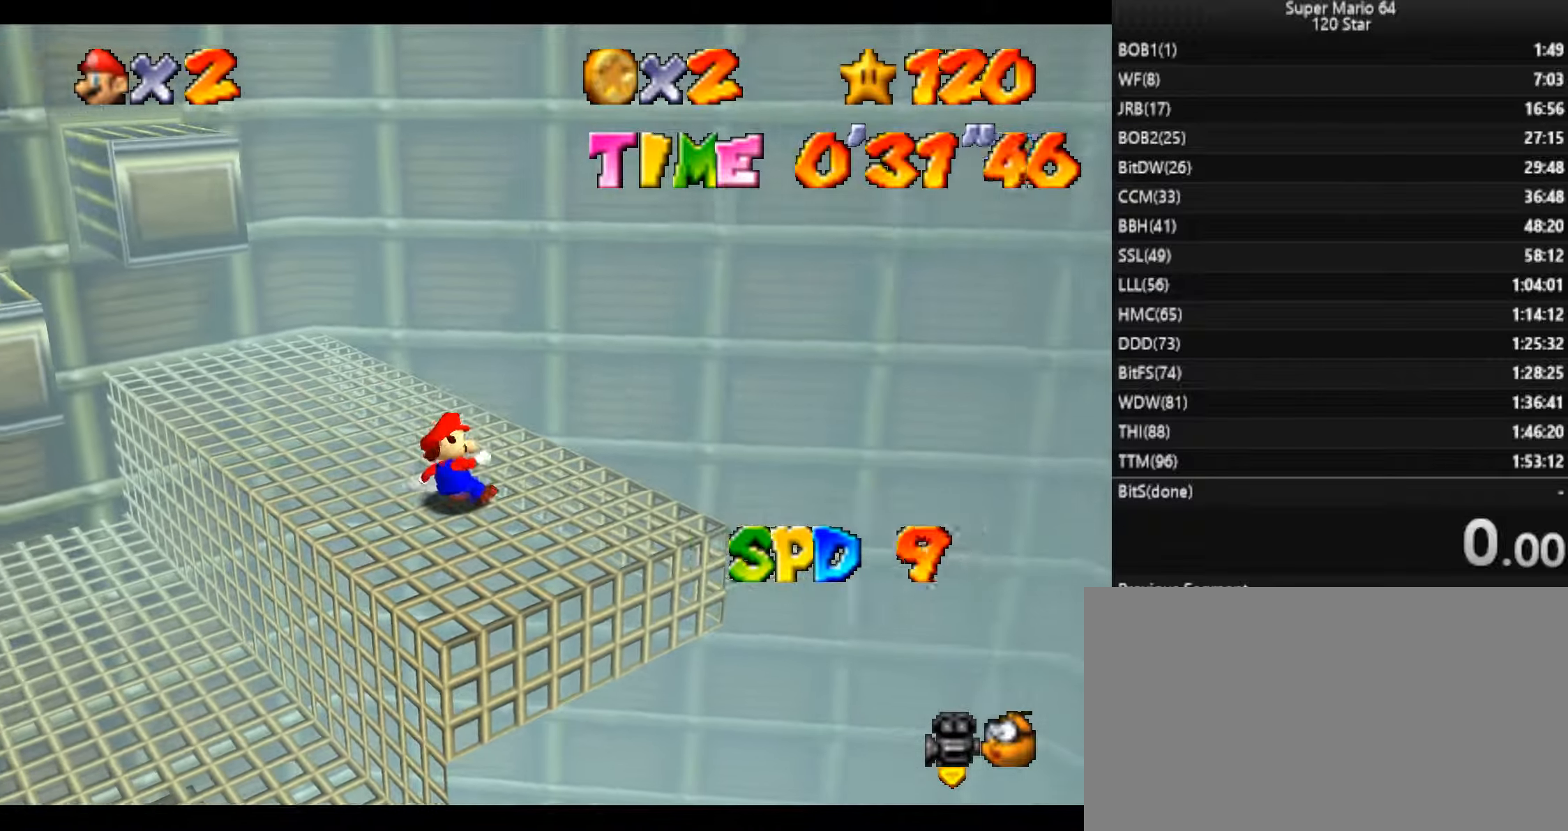
{"keys": ["left", "up", "x"], "events": [[67, "right", "up"], [301, "x", "down"]]}
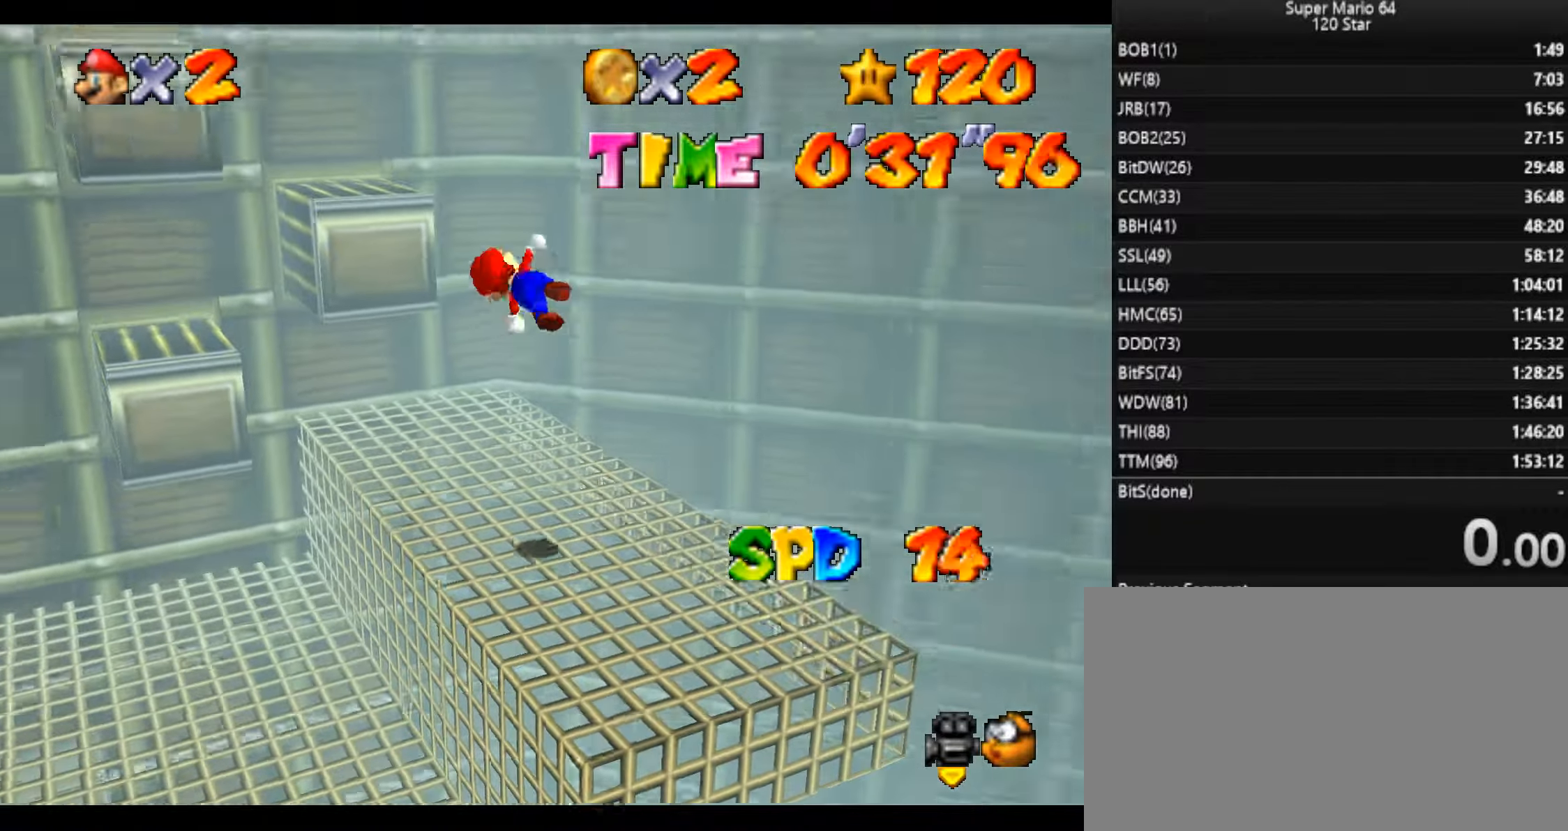
{"keys": ["d"], "events": [[267, "left", "up"], [267, "right", "down"], [367, "x", "up"], [467, "d", "down"], [500, "right", "up"], [500, "up", "up"]]}
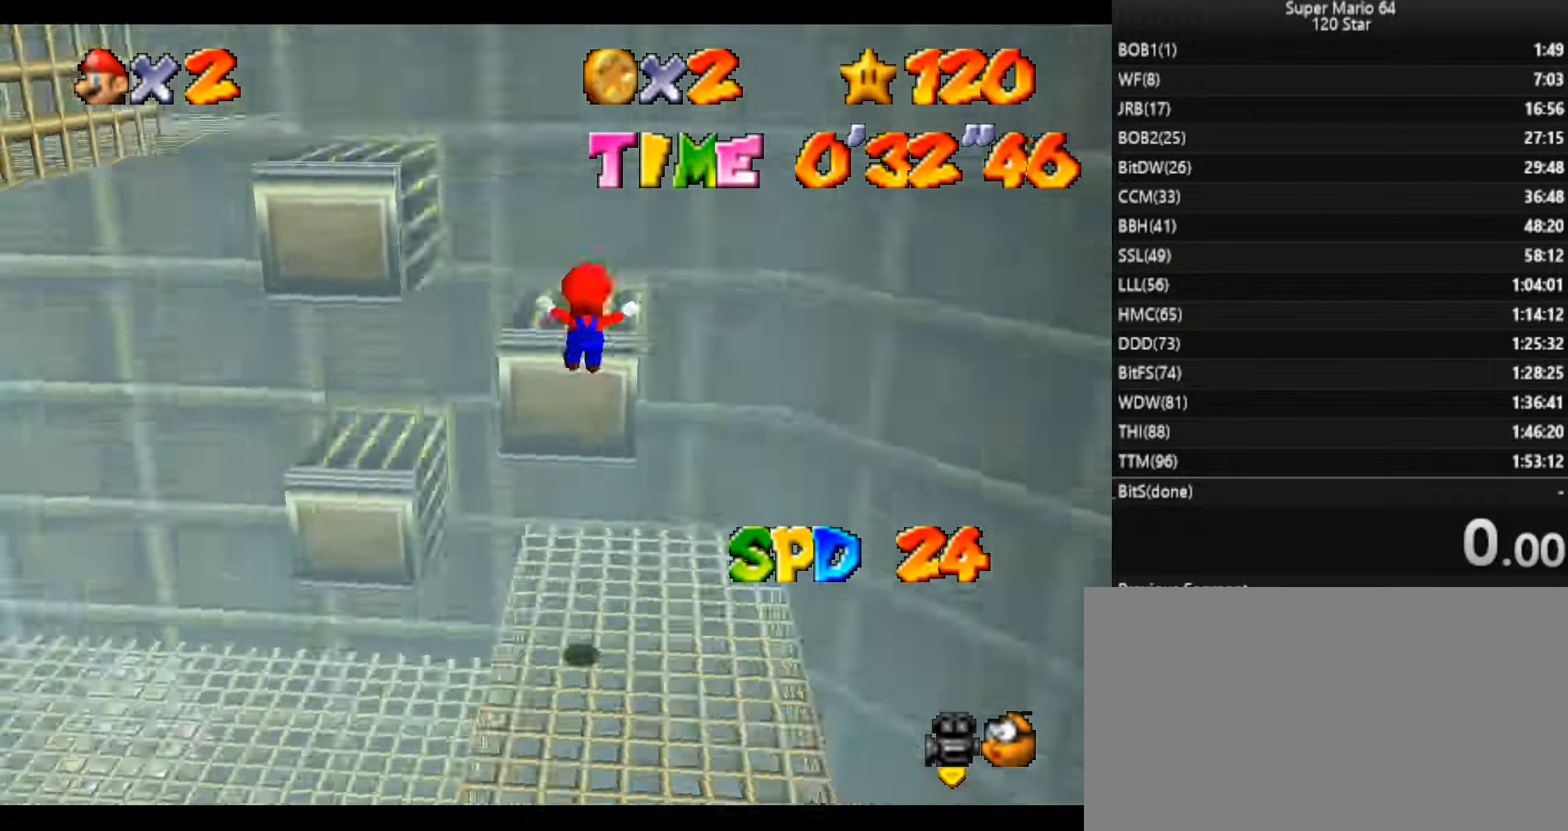
{"keys": [], "events": [[100, "d", "up"], [334, "x", "down"], [434, "x", "up"]]}
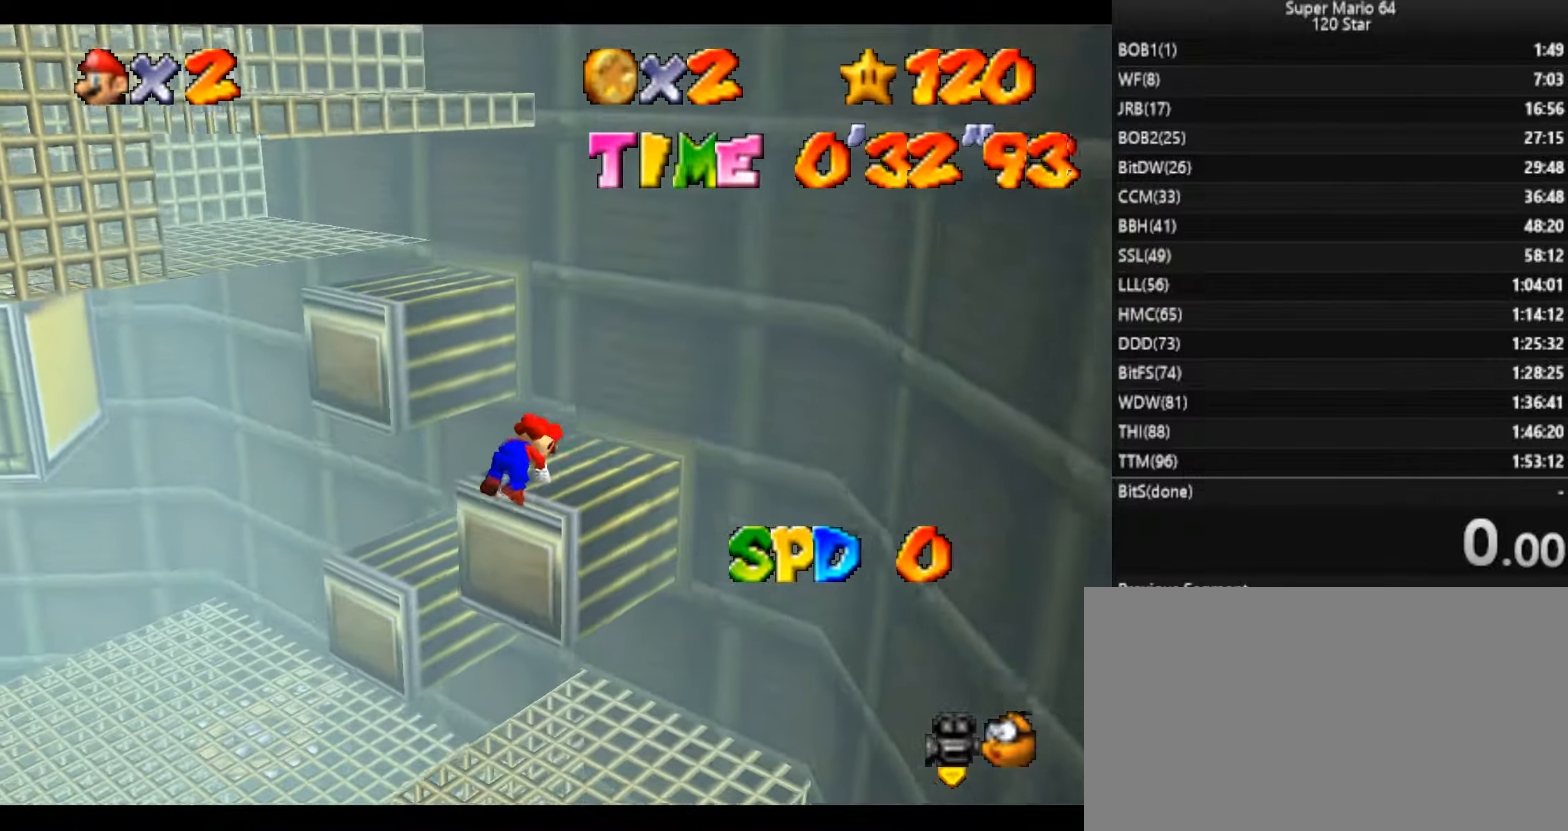
{"keys": ["left", "up"], "events": [[100, "right", "down"], [333, "up", "down"], [433, "right", "up"], [467, "left", "down"]]}
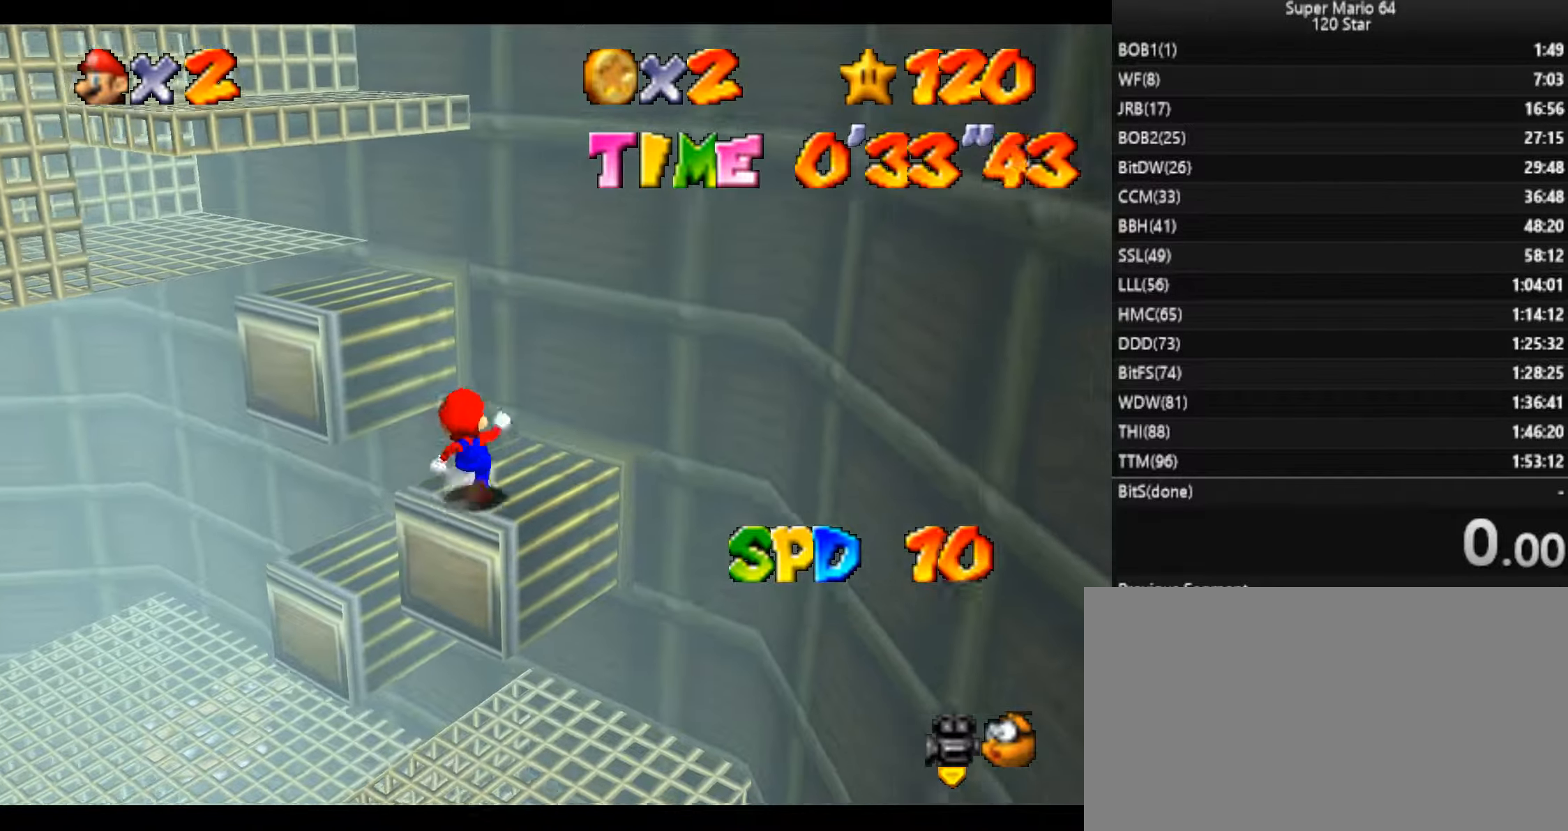
{"keys": ["left"], "events": [[133, "x", "down"], [300, "x", "up"], [434, "up", "up"]]}
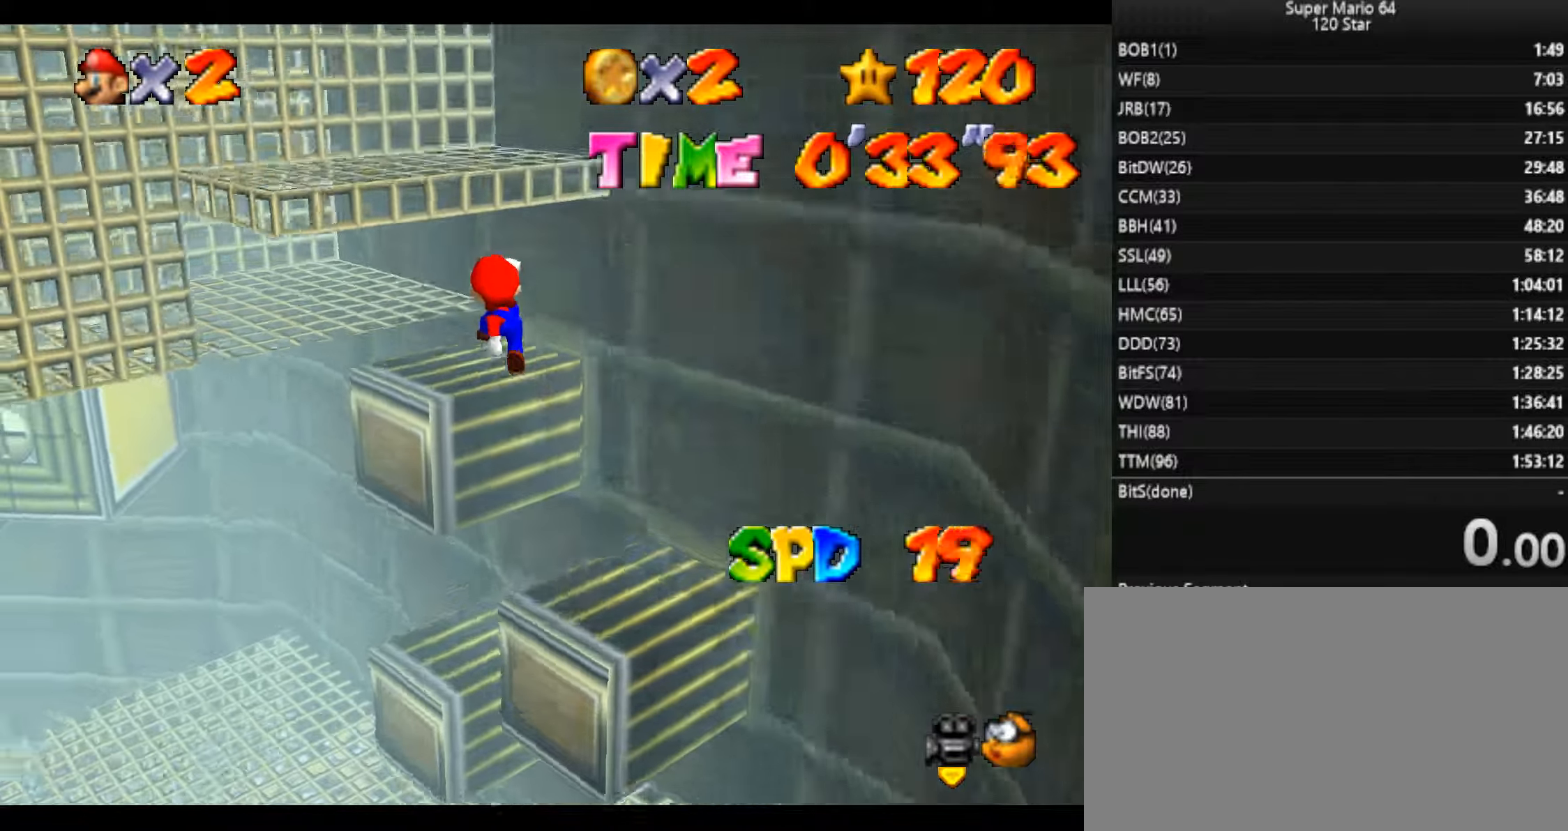
{"keys": ["left"], "events": [[33, "up", "down"], [333, "x", "down"], [433, "up", "up"], [433, "x", "up"]]}
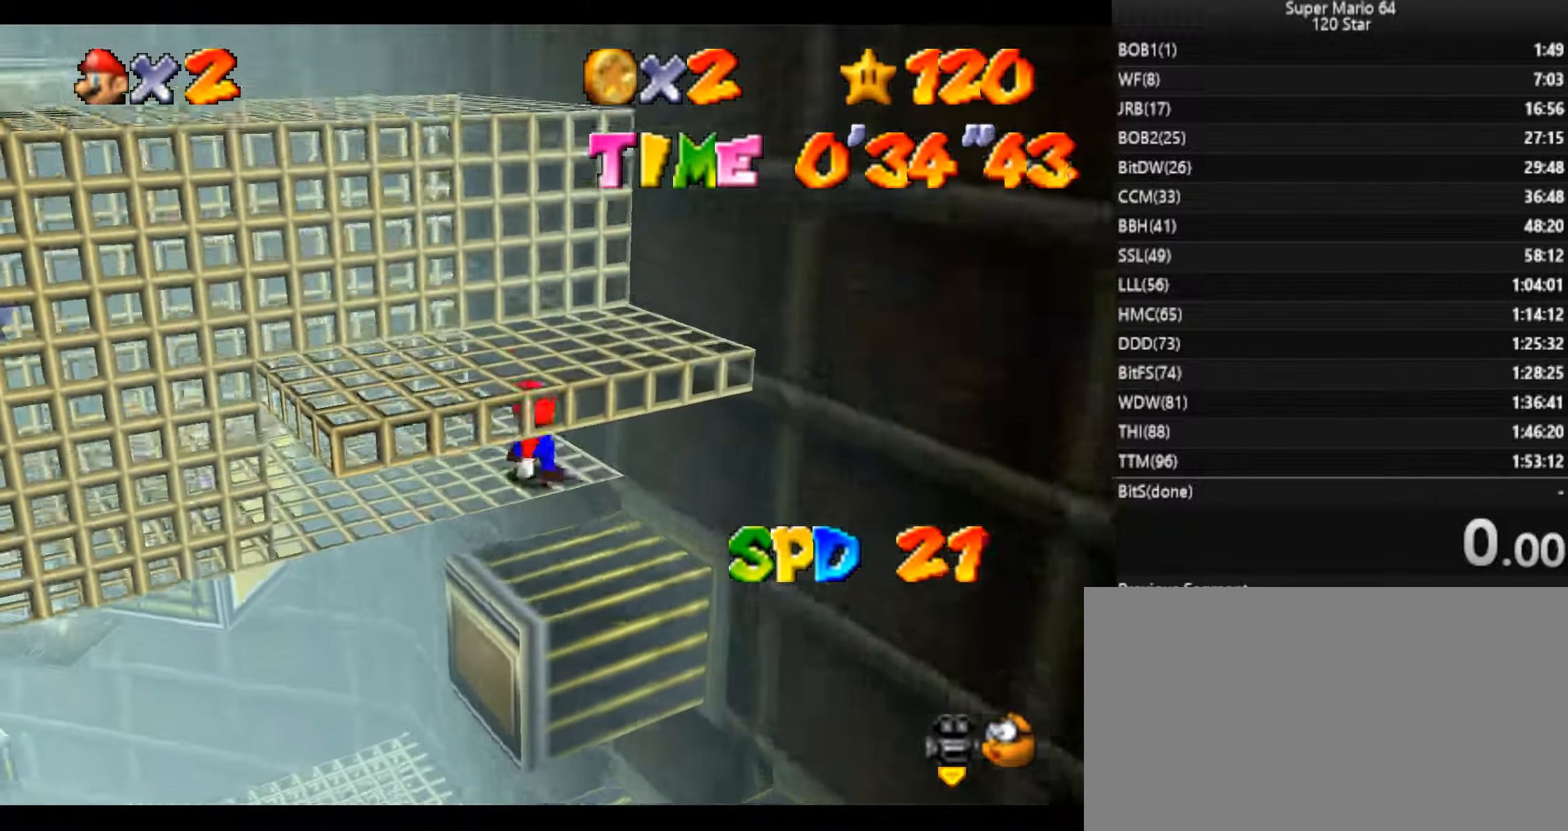
{"keys": ["left"], "events": []}
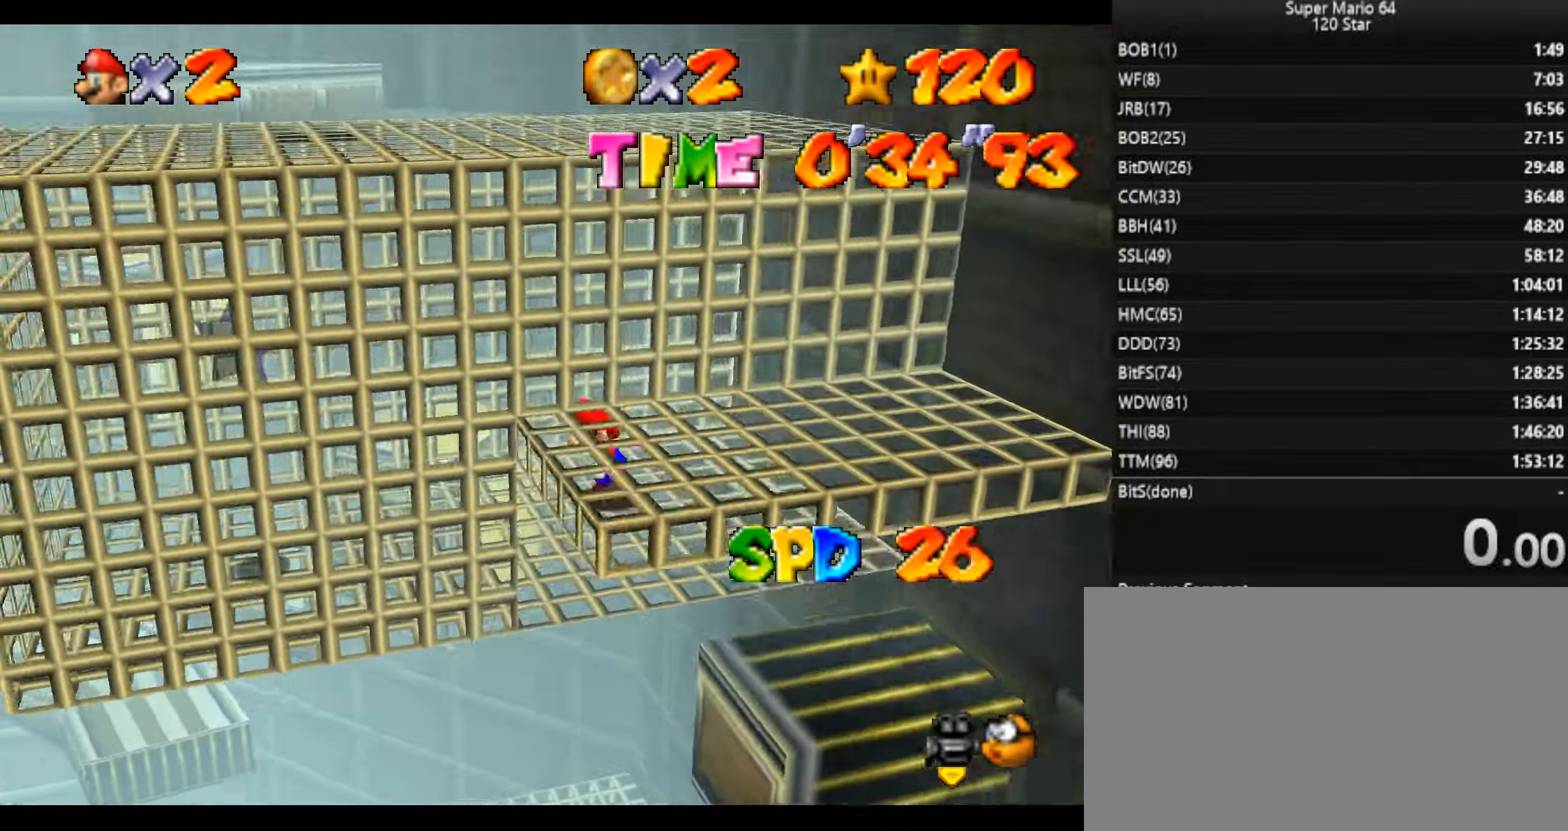
{"keys": ["down", "left"], "events": [[133, "down", "down"], [200, "x", "down"], [300, "down", "up"], [400, "x", "up"], [500, "down", "down"]]}
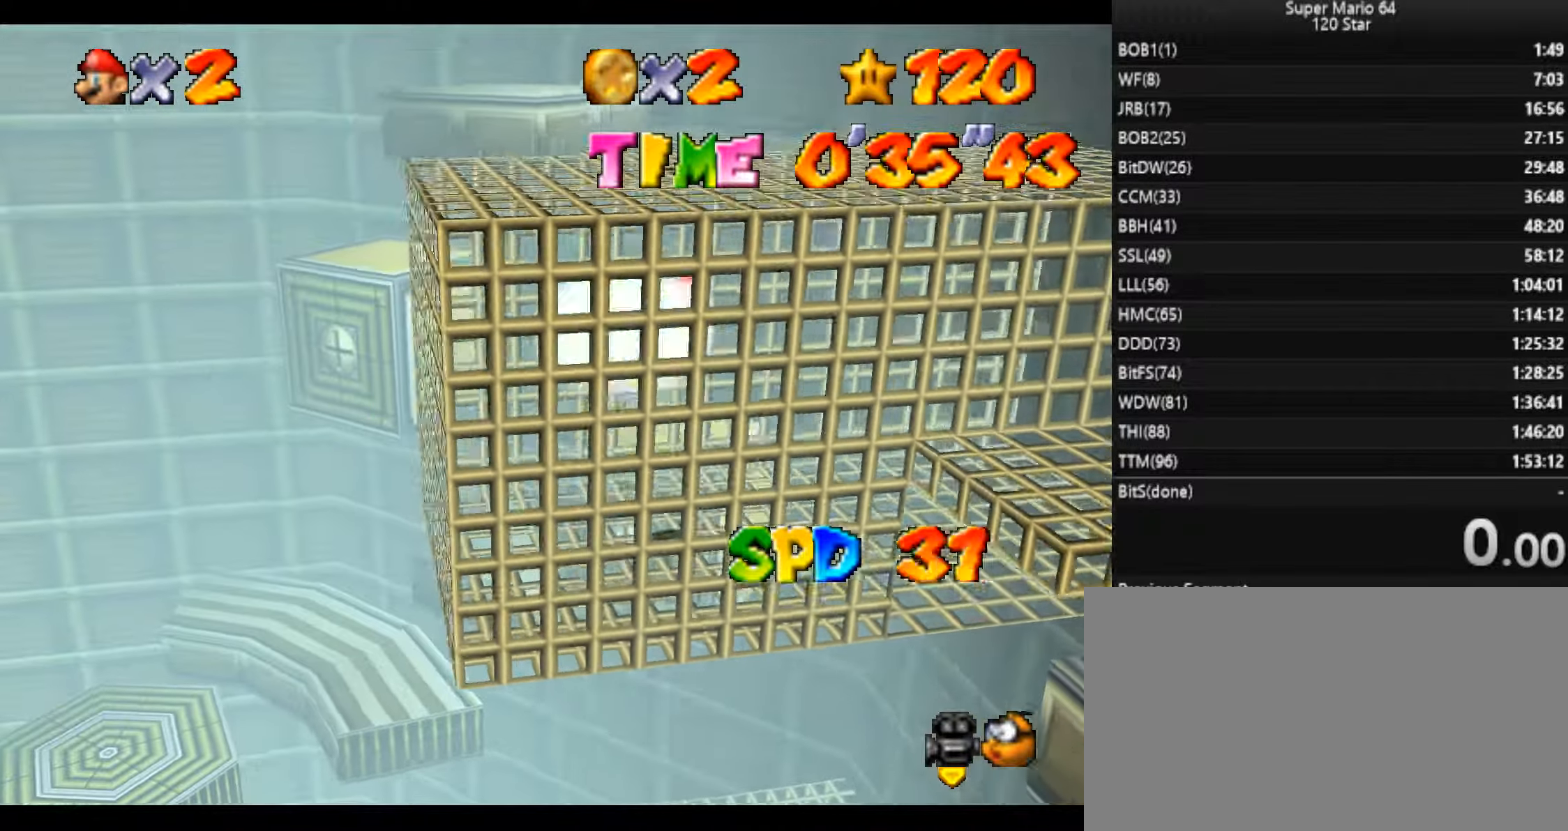
{"keys": [], "events": [[434, "left", "up"], [501, "down", "up"]]}
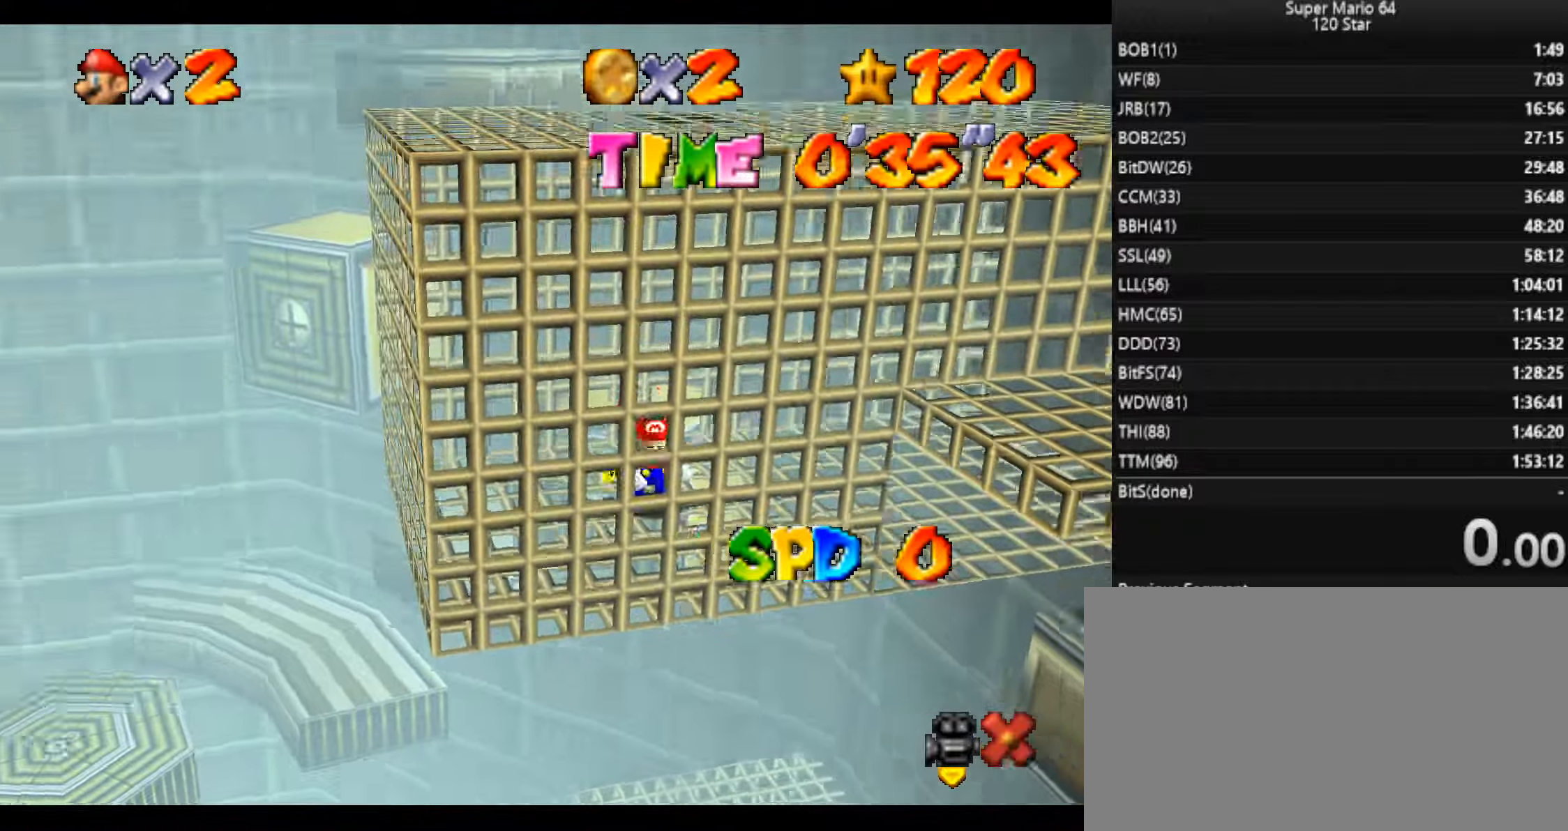
{"keys": [], "events": []}
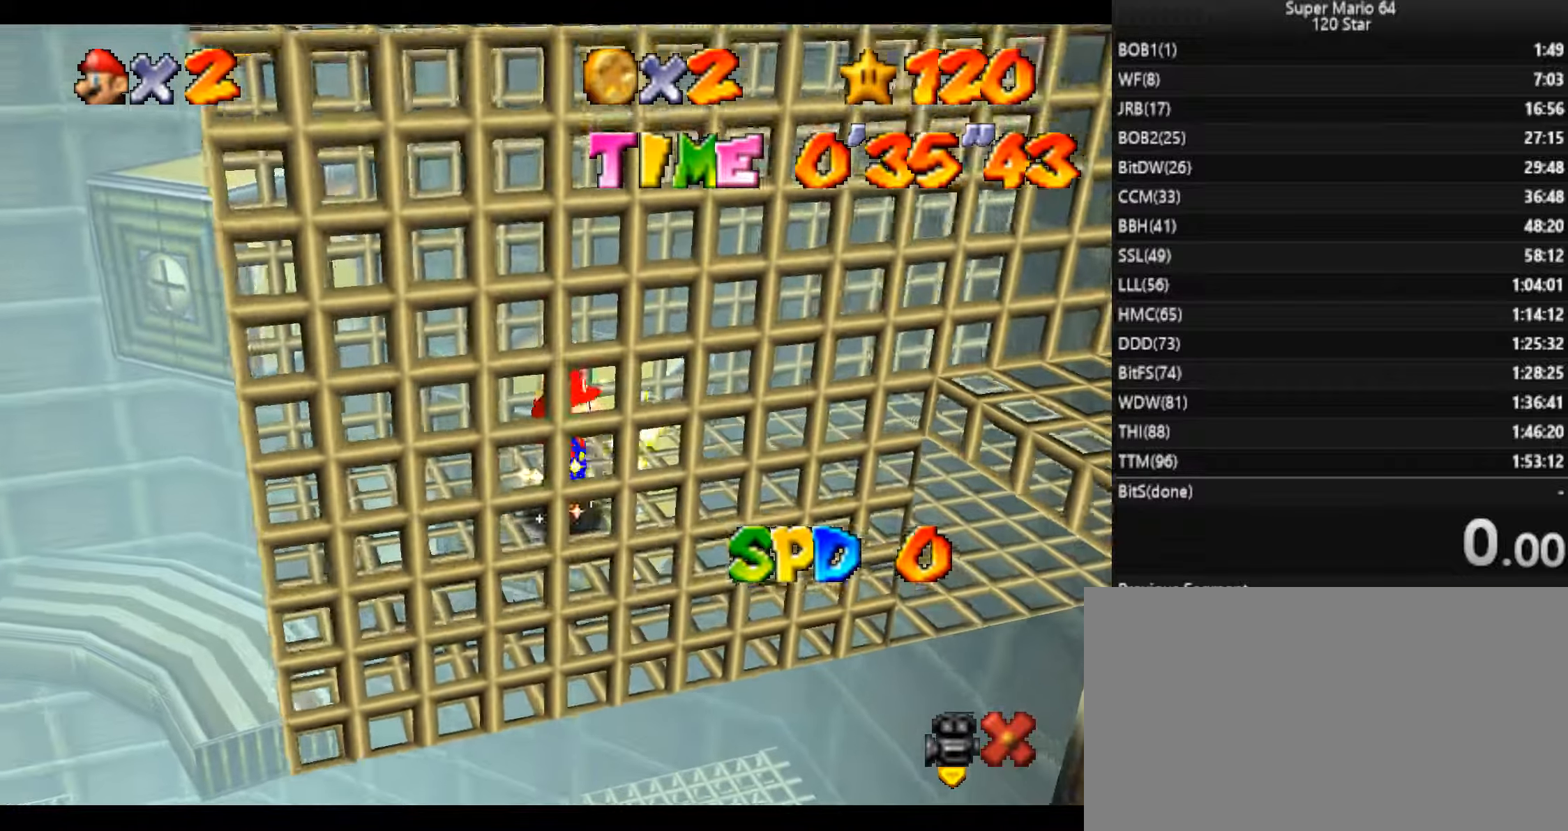
{"keys": [], "events": []}
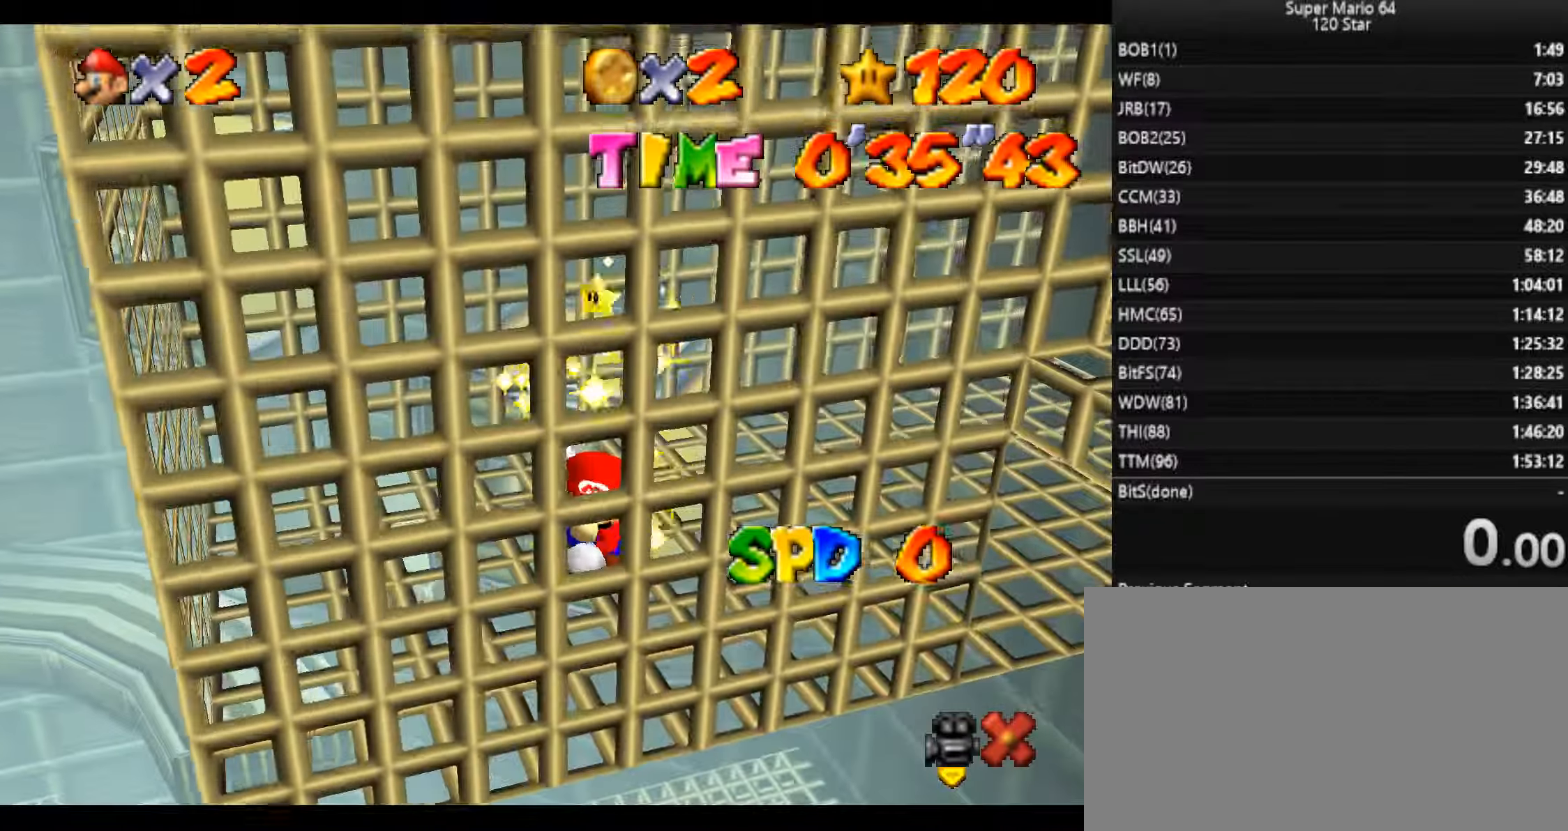
{"keys": [], "events": []}
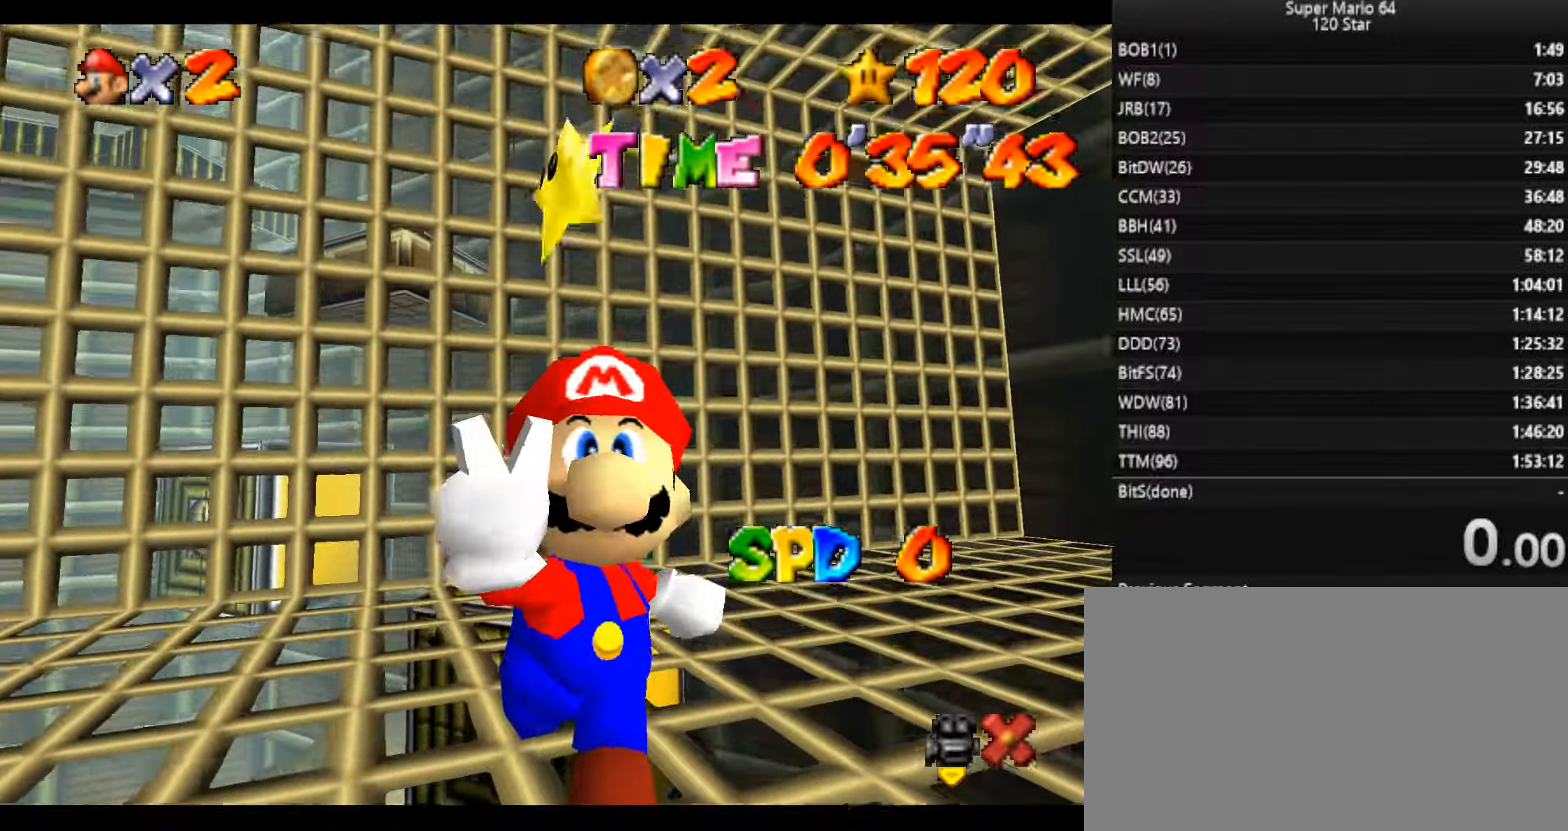
{"keys": [], "events": []}
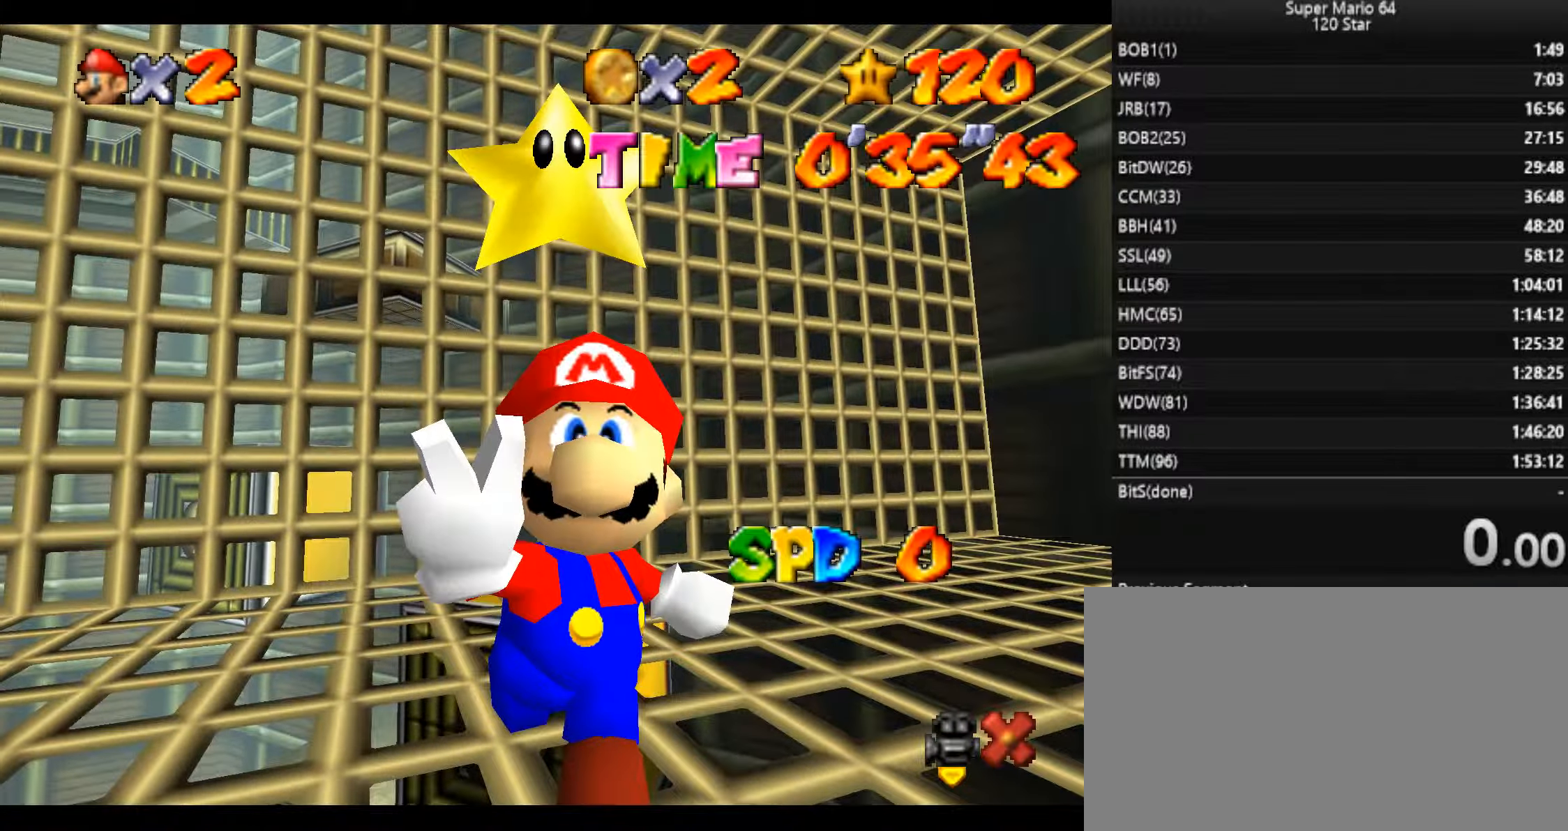
{"keys": [], "events": []}
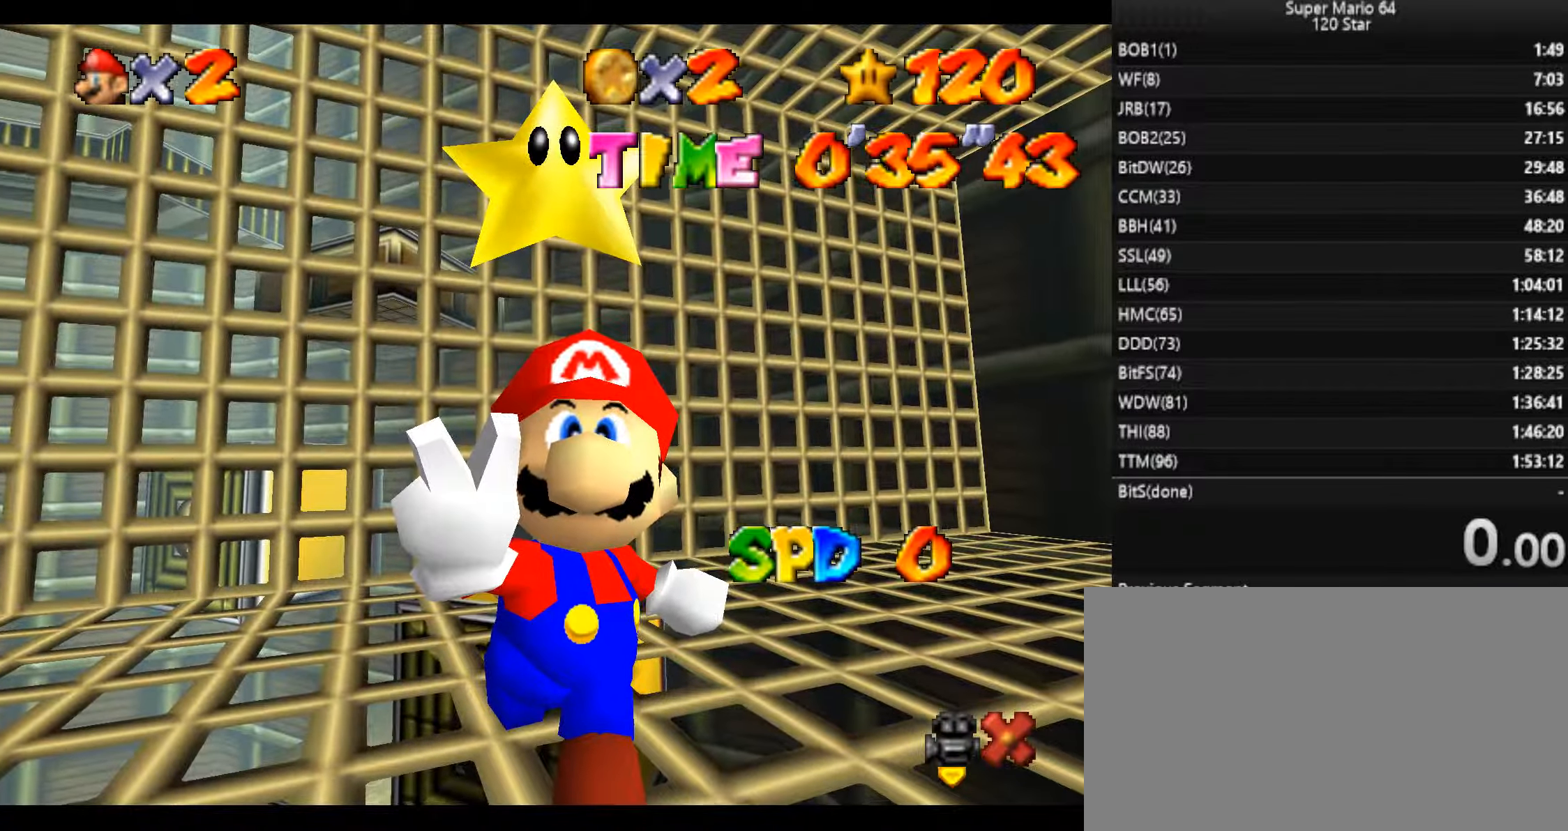
{"keys": [], "events": []}
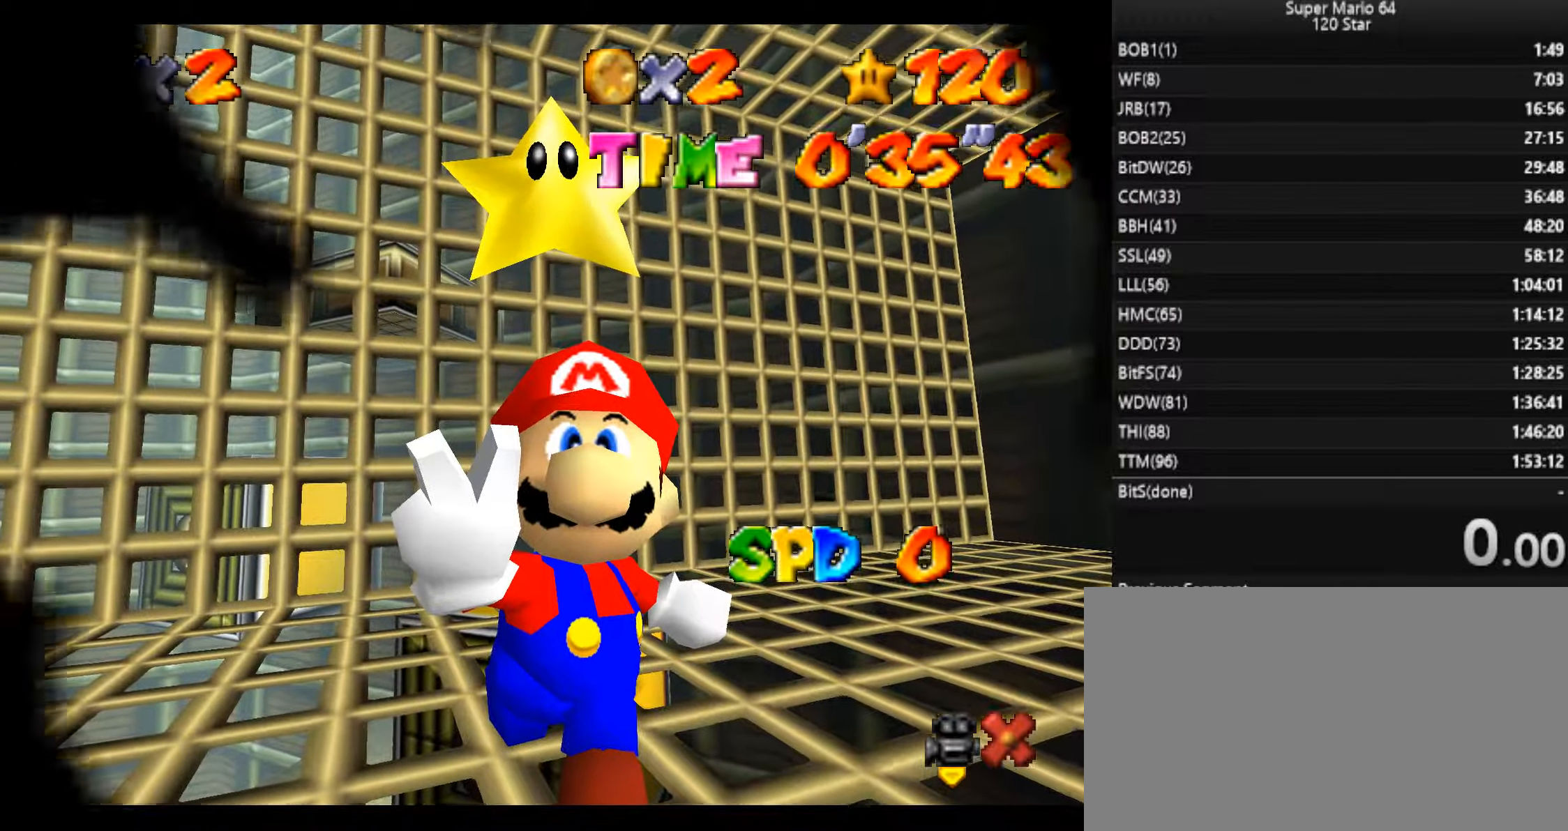
{"keys": [], "events": []}